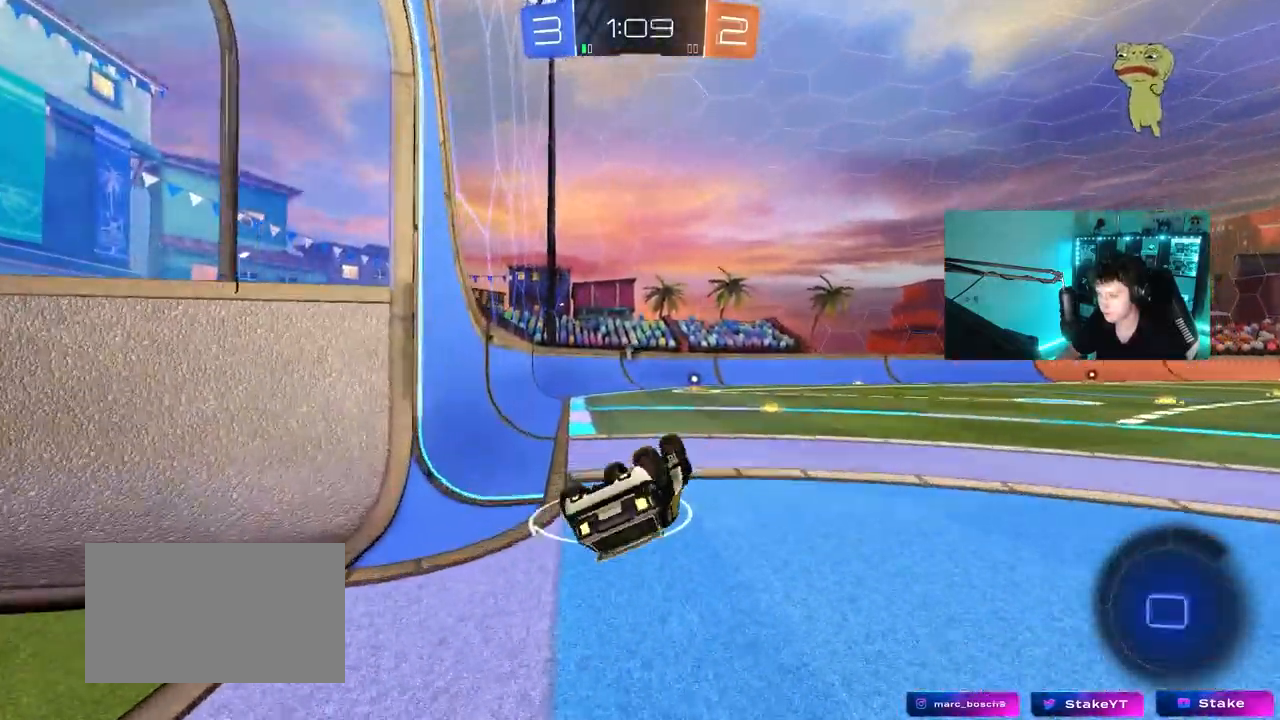
Gameplay with keyboard and mouse; each line is a JSON object with the keys and mouse buttons held at the frame after it. "events" lists presses ("down") and releases ("up") of "1", "2", "3", "4", "5", "a", "alt", "c", "caps_lock", "ctrl", "d", "e", "f", "g", "q", "r", "s", "shift", "space", "t", "tab", "v", "w", "x", "z", "mouse_left", "mouse_wheel" and "mouse_right" between this image and that frame as [ms after this image, input, new state], when the widget could be followed in between. "mouse_left", "mouse_wheel", "mouse_right" = the "left", "wheel", "right" buttons of the "mouse" list. No other keys are recorded. "wheel" means that the mouse wheel is clicked or scrolled. "mouse_move" is the direction in which the mouse moves at that frame (one of eight, or "still"), when it could be read.
{"keys": ["w"], "mouse": [], "mouse_move": "still", "events": [[50, "s", "down"], [133, "space", "down"], [233, "shift", "up"], [283, "a", "up"], [283, "s", "up"], [367, "space", "up"], [467, "w", "down"]]}
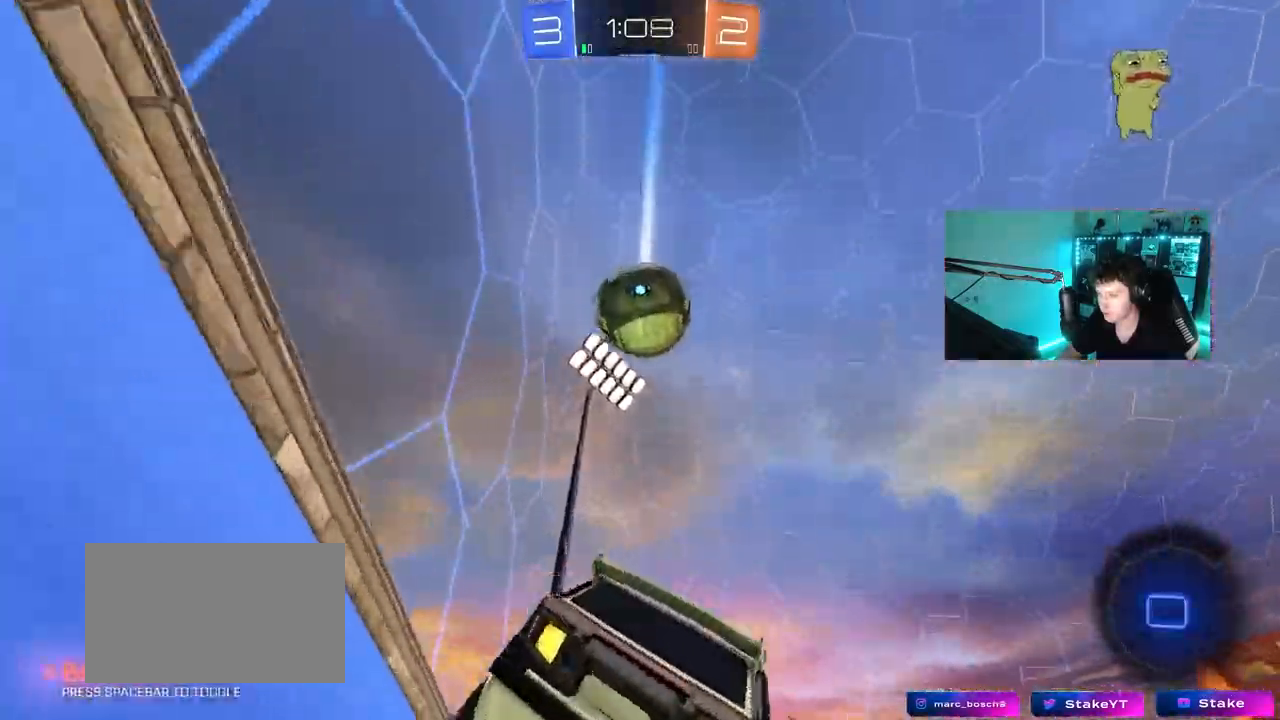
{"keys": ["a"], "mouse": [], "mouse_move": "still", "events": [[17, "d", "down"], [150, "w", "up"], [433, "d", "up"], [483, "a", "down"]]}
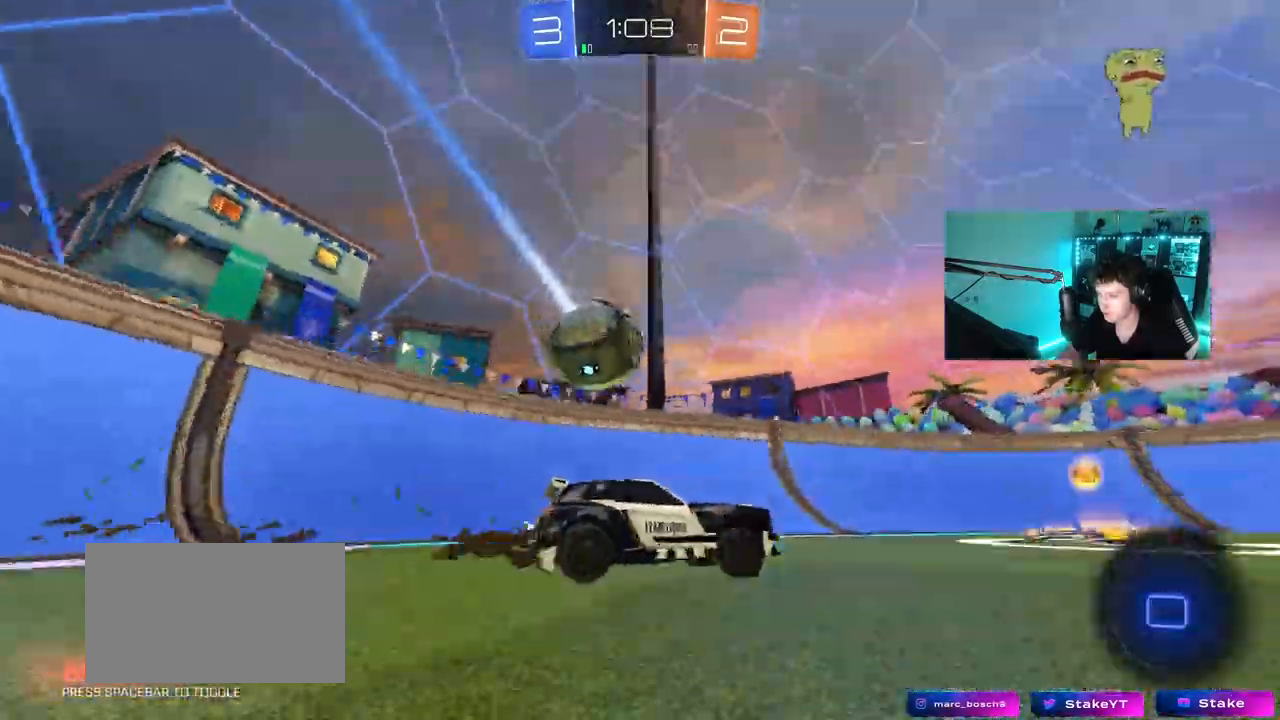
{"keys": [], "mouse": ["right"], "mouse_move": "still", "events": [[167, "s", "down"], [317, "a", "up"], [317, "s", "up"], [500, "mouse_right", "down"]]}
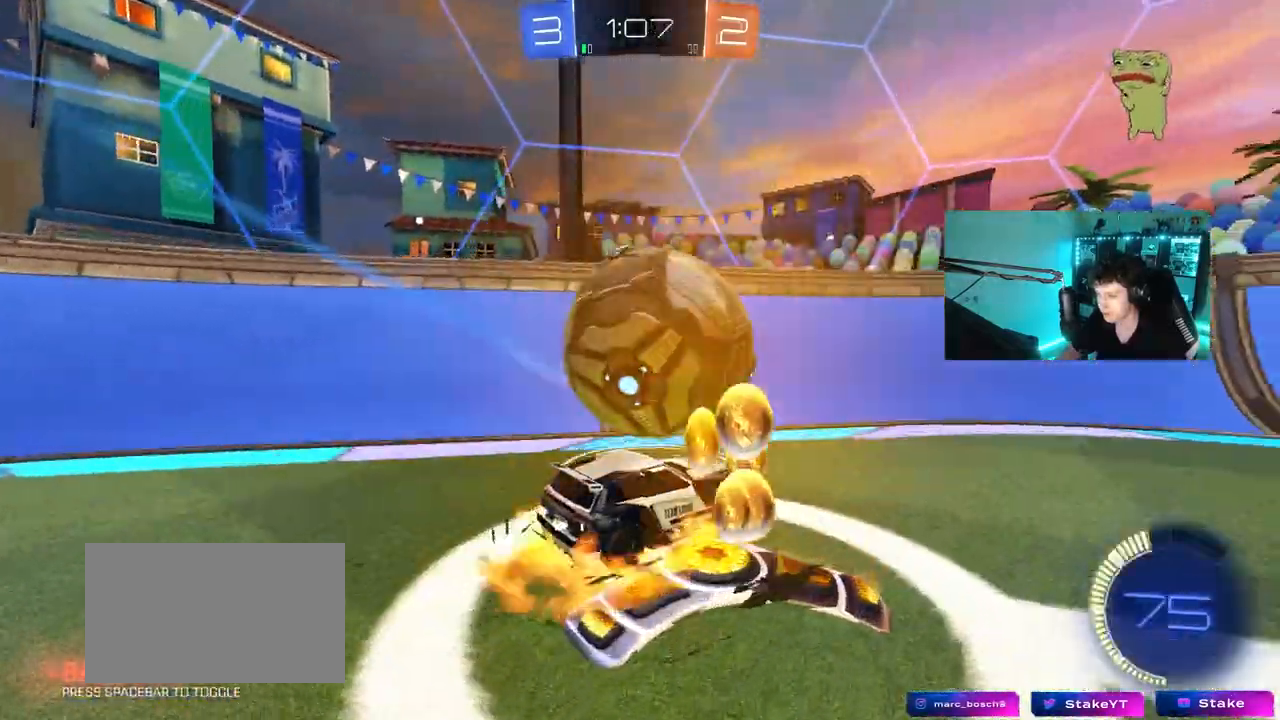
{"keys": ["a", "d", "s"], "mouse": ["right"], "mouse_move": "still"}
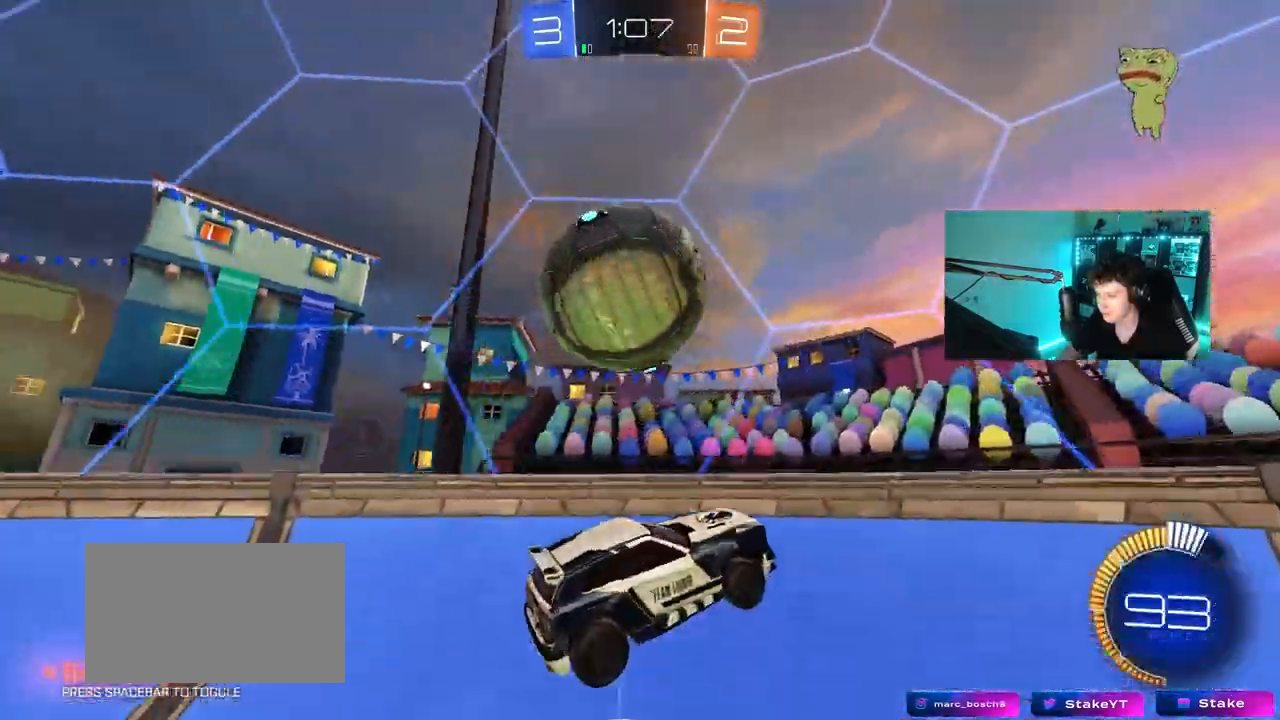
{"keys": ["d", "w"], "mouse": [], "mouse_move": "still", "events": [[67, "mouse_right", "up"], [117, "a", "up"], [150, "s", "up"], [300, "w", "down"]]}
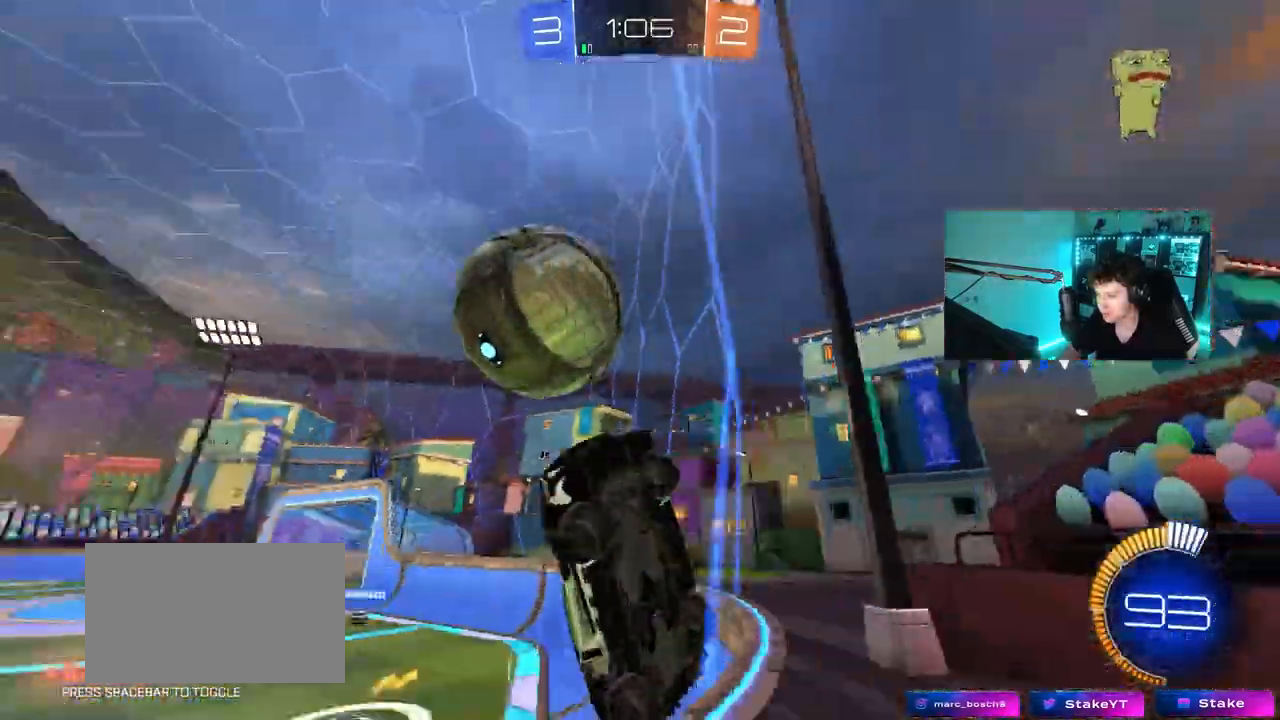
{"keys": ["d", "shift", "w"], "mouse": [], "mouse_move": "still", "events": [[400, "shift", "down"]]}
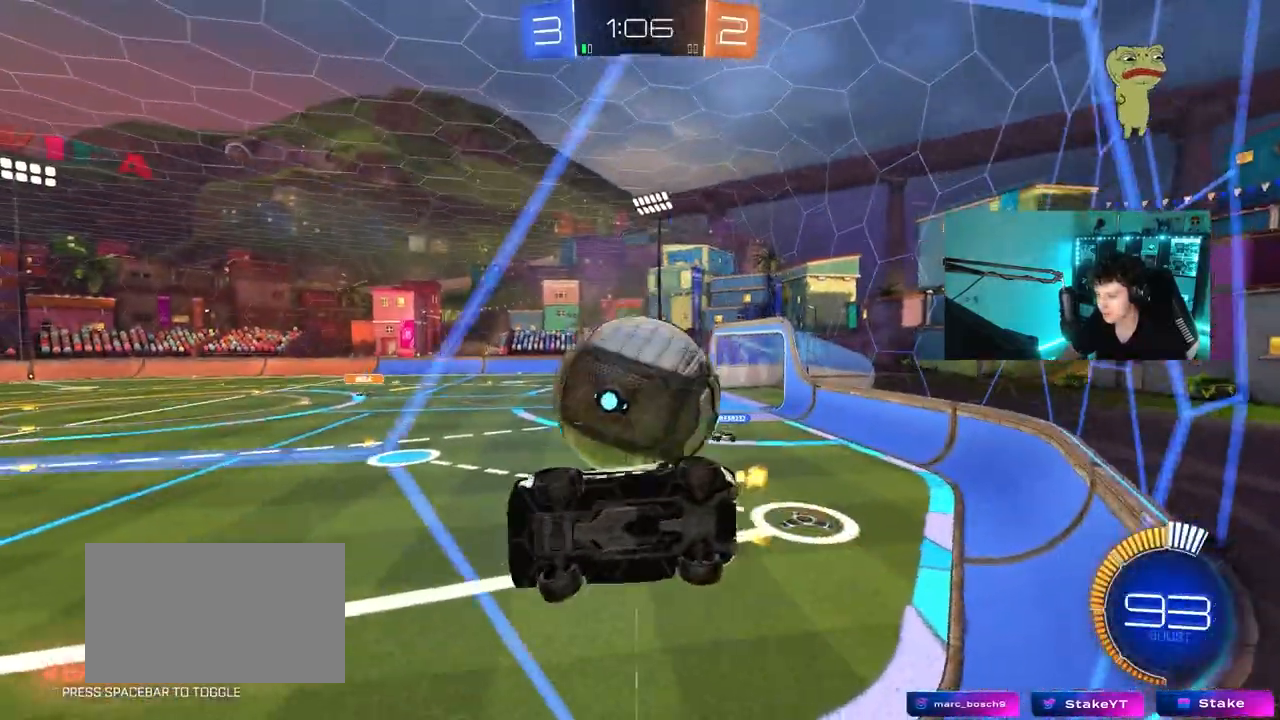
{"keys": ["w"], "mouse": ["left"], "mouse_move": "still", "events": [[50, "shift", "up"], [283, "mouse_left", "down"], [367, "d", "up"]]}
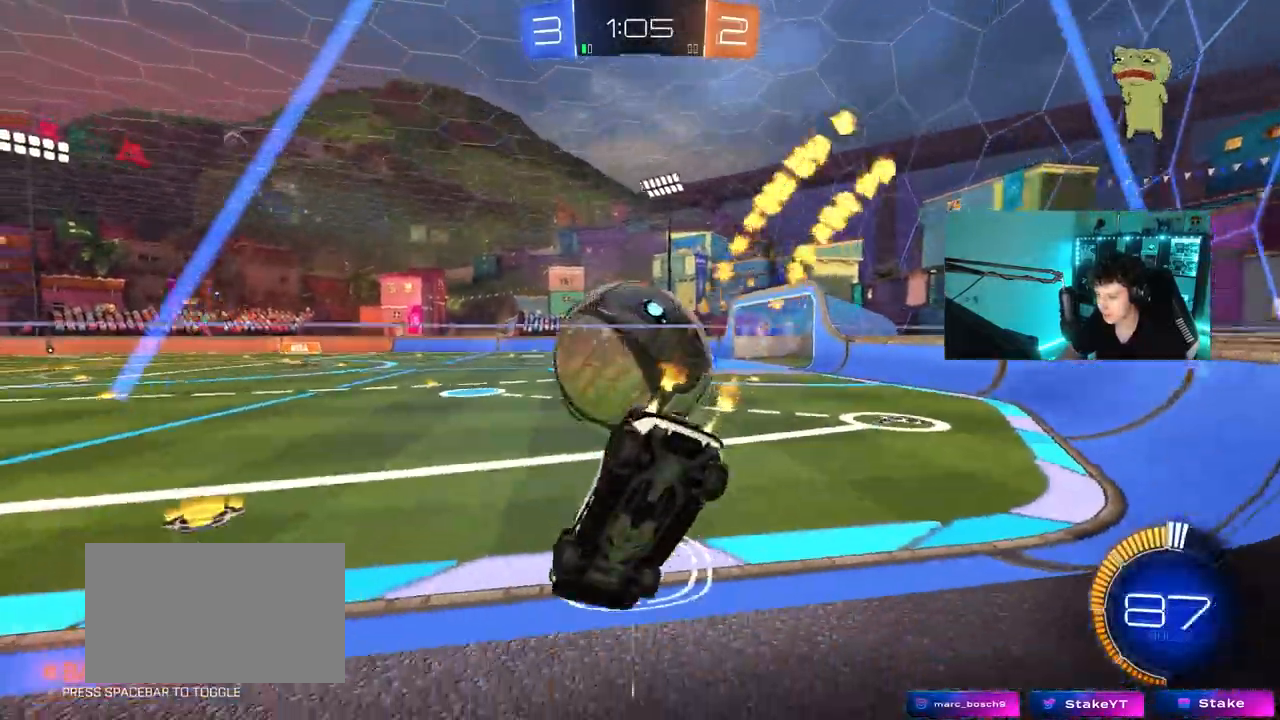
{"keys": ["w"], "mouse": [], "mouse_move": "still", "events": [[17, "d", "down"], [150, "d", "up"], [200, "a", "down"], [383, "a", "up"], [433, "mouse_left", "up"]]}
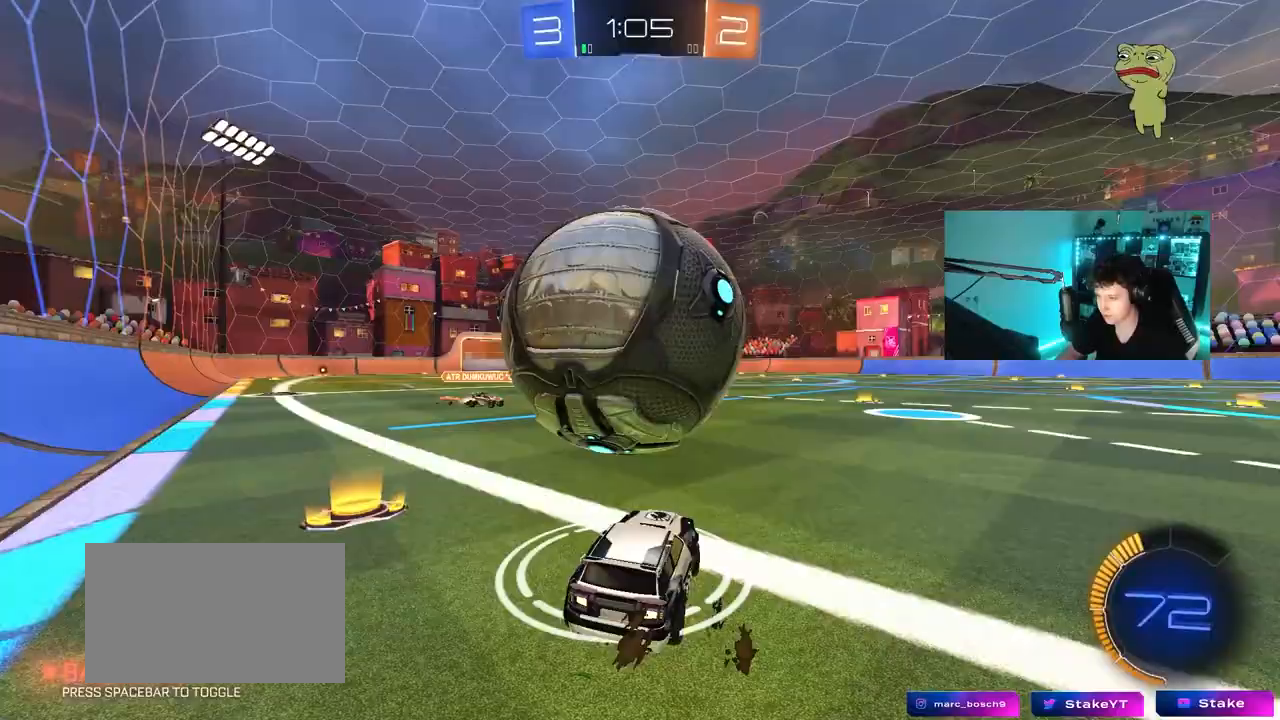
{"keys": ["s"], "mouse": ["right"], "mouse_move": "still", "events": [[33, "w", "up"], [83, "a", "down"], [83, "mouse_right", "down"], [83, "s", "down"], [167, "a", "up"], [167, "d", "down"], [167, "space", "down"], [267, "d", "up"], [267, "mouse_right", "up"], [317, "mouse_right", "down"], [317, "s", "up"], [367, "s", "down"], [367, "space", "up"]]}
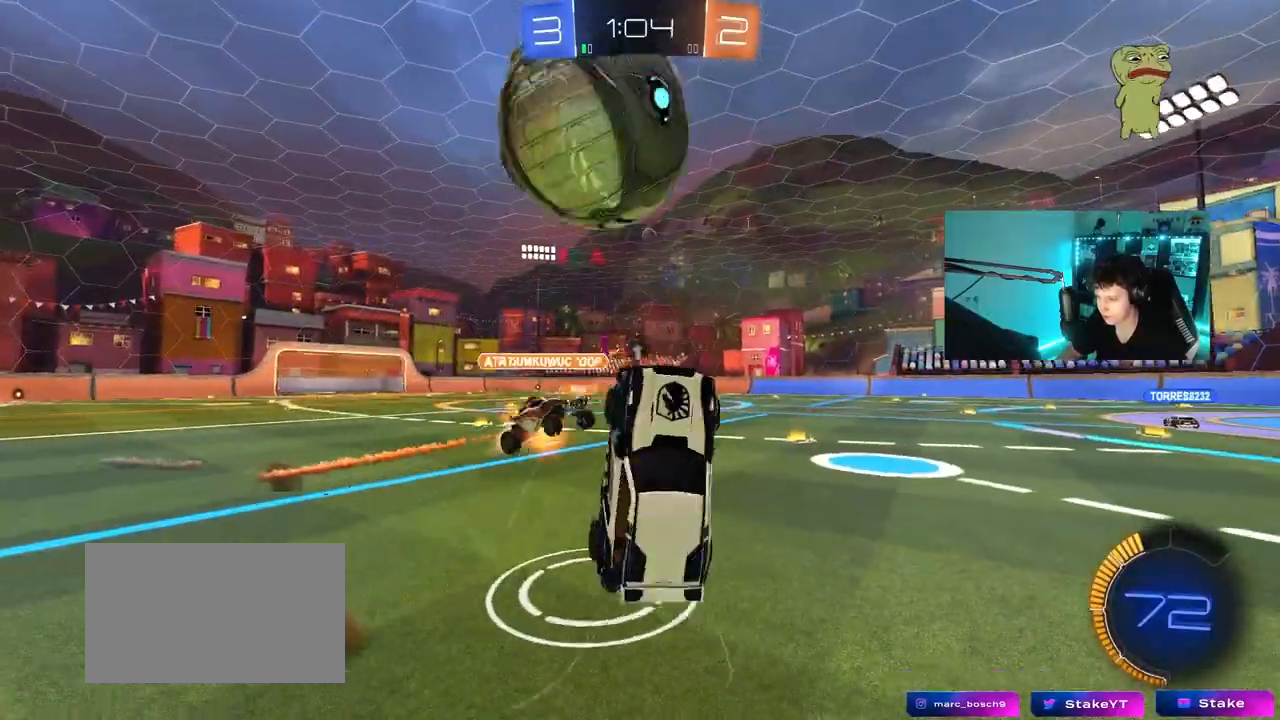
{"keys": ["d", "s"], "mouse": [], "mouse_move": "still", "events": [[50, "mouse_right", "up"], [283, "space", "down"], [367, "d", "down"], [467, "space", "up"]]}
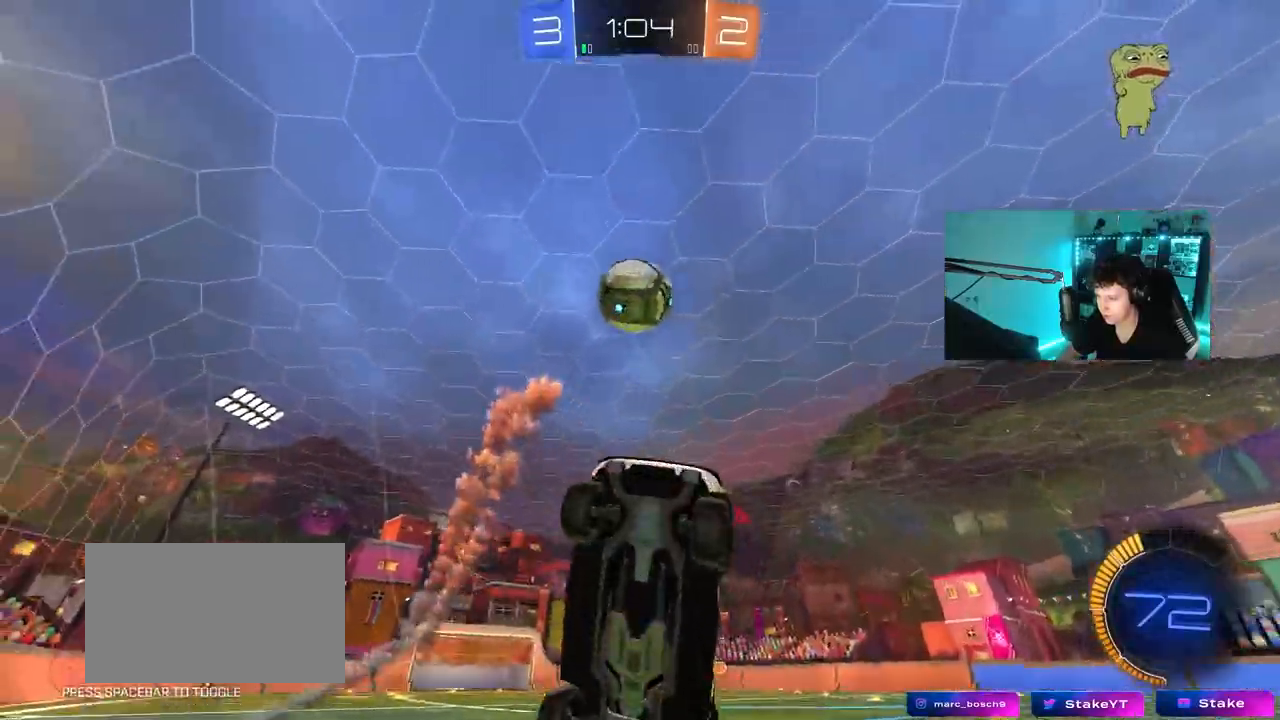
{"keys": ["d", "w"], "mouse": [], "mouse_move": "still", "events": [[67, "s", "up"], [200, "d", "up"], [300, "w", "down"], [383, "d", "down"]]}
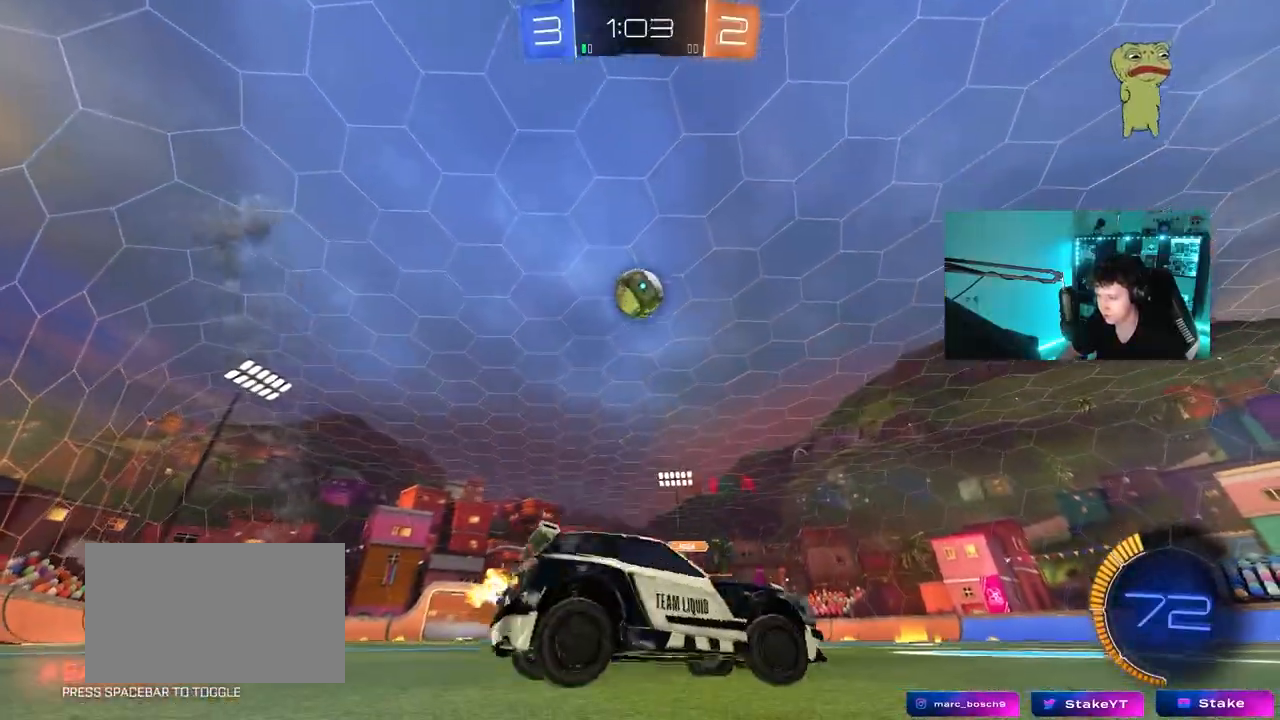
{"keys": ["d", "w"], "mouse": [], "mouse_move": "still", "events": [[83, "d", "up"], [317, "d", "down"]]}
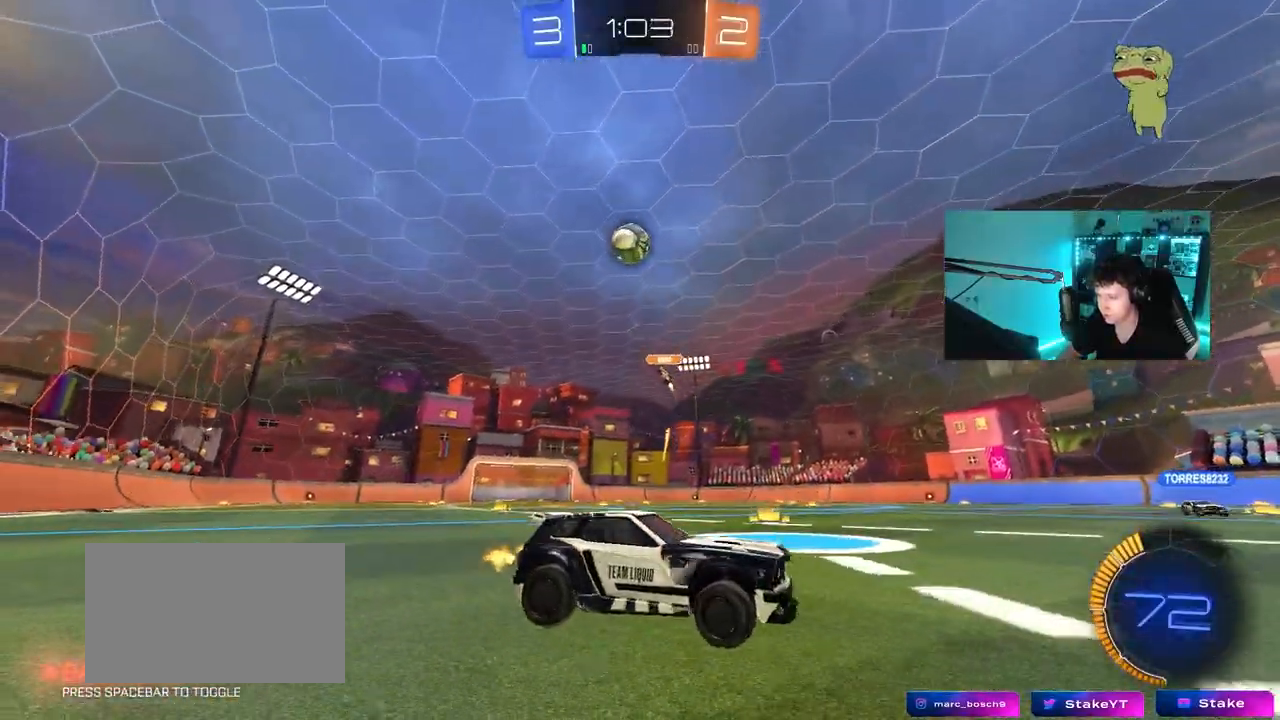
{"keys": ["w"], "mouse": [], "mouse_move": "still", "events": [[233, "d", "up"]]}
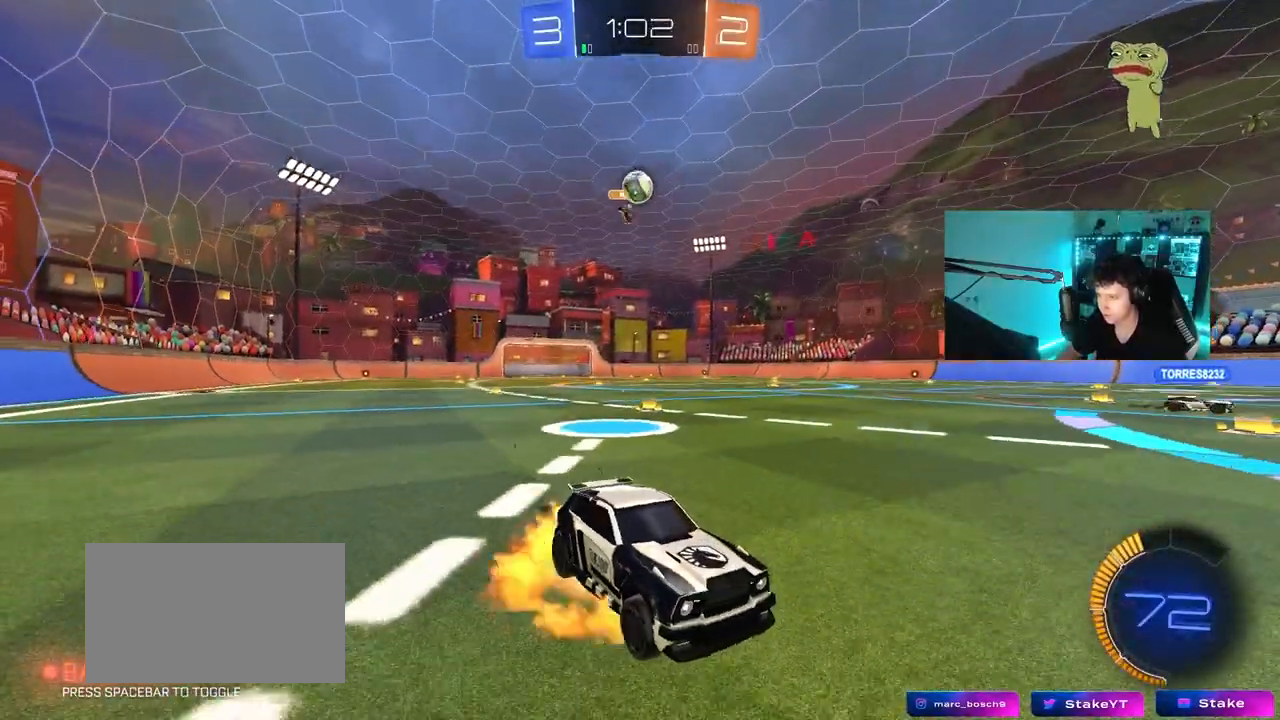
{"keys": ["w"], "mouse": [], "mouse_move": "still", "events": [[17, "a", "down"], [17, "mouse_right", "down"], [67, "a", "up"], [67, "mouse_right", "up"], [150, "mouse_right", "down"], [383, "mouse_right", "up"]]}
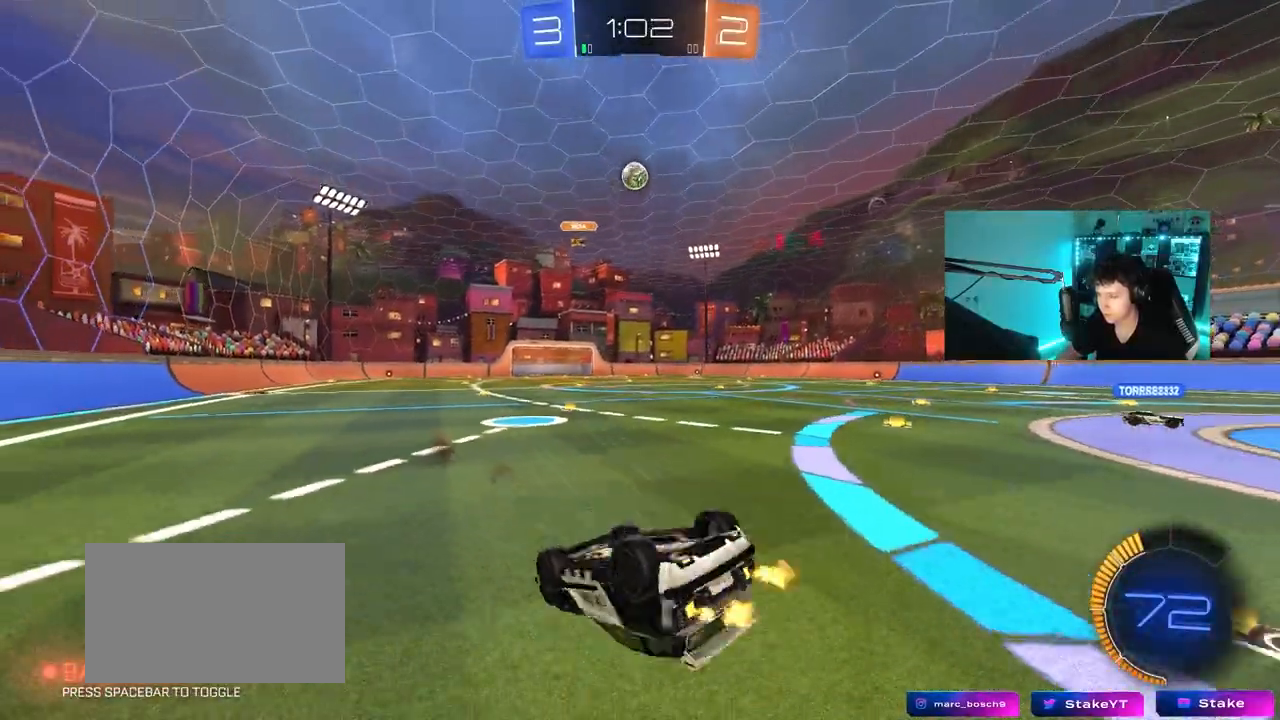
{"keys": ["a"], "mouse": [], "mouse_move": "still", "events": [[117, "a", "down"], [117, "w", "up"]]}
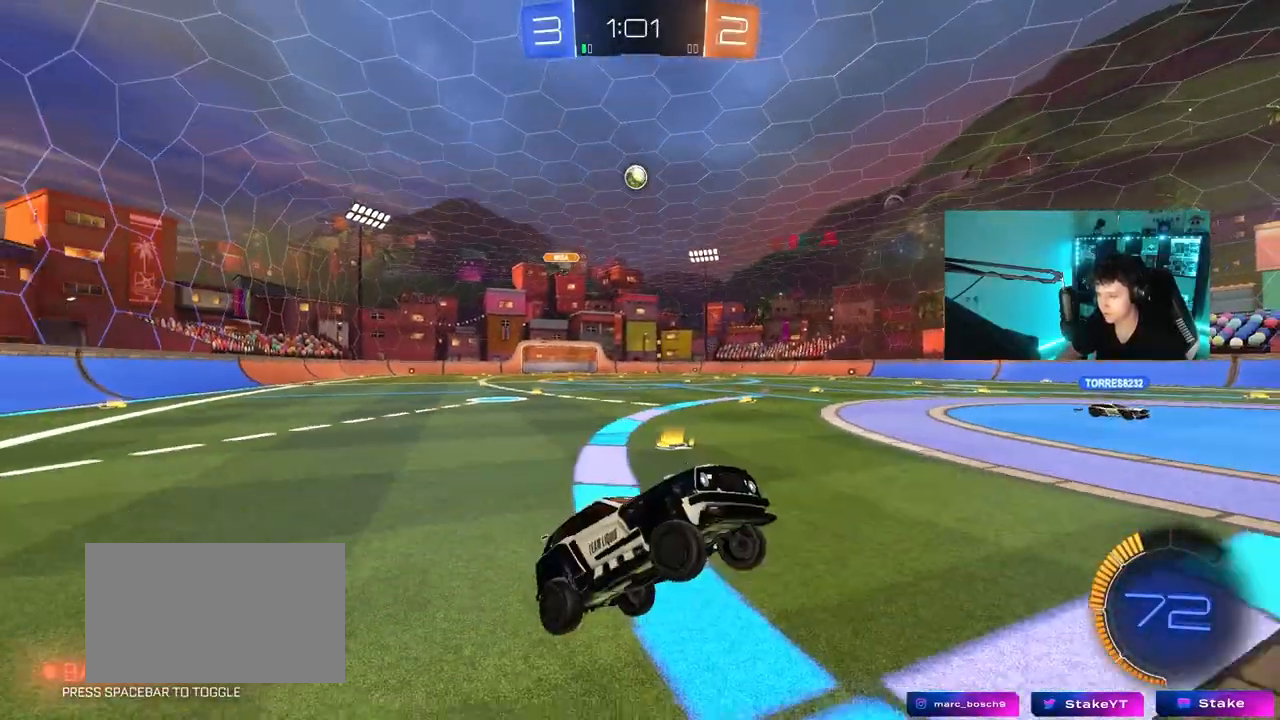
{"keys": ["a", "w"], "mouse": [], "mouse_move": "still", "events": [[83, "w", "down"]]}
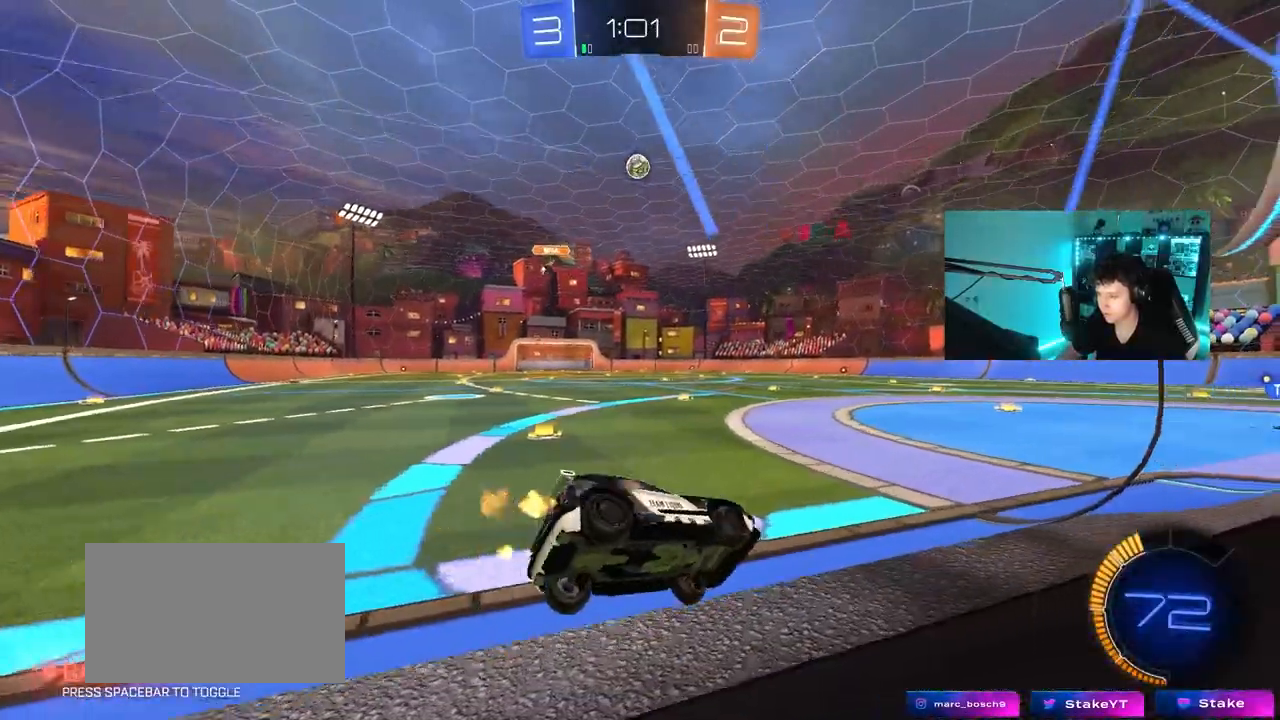
{"keys": ["d", "w"], "mouse": [], "mouse_move": "still", "events": [[117, "a", "up"], [150, "mouse_left", "down"], [383, "d", "down"], [383, "mouse_left", "up"]]}
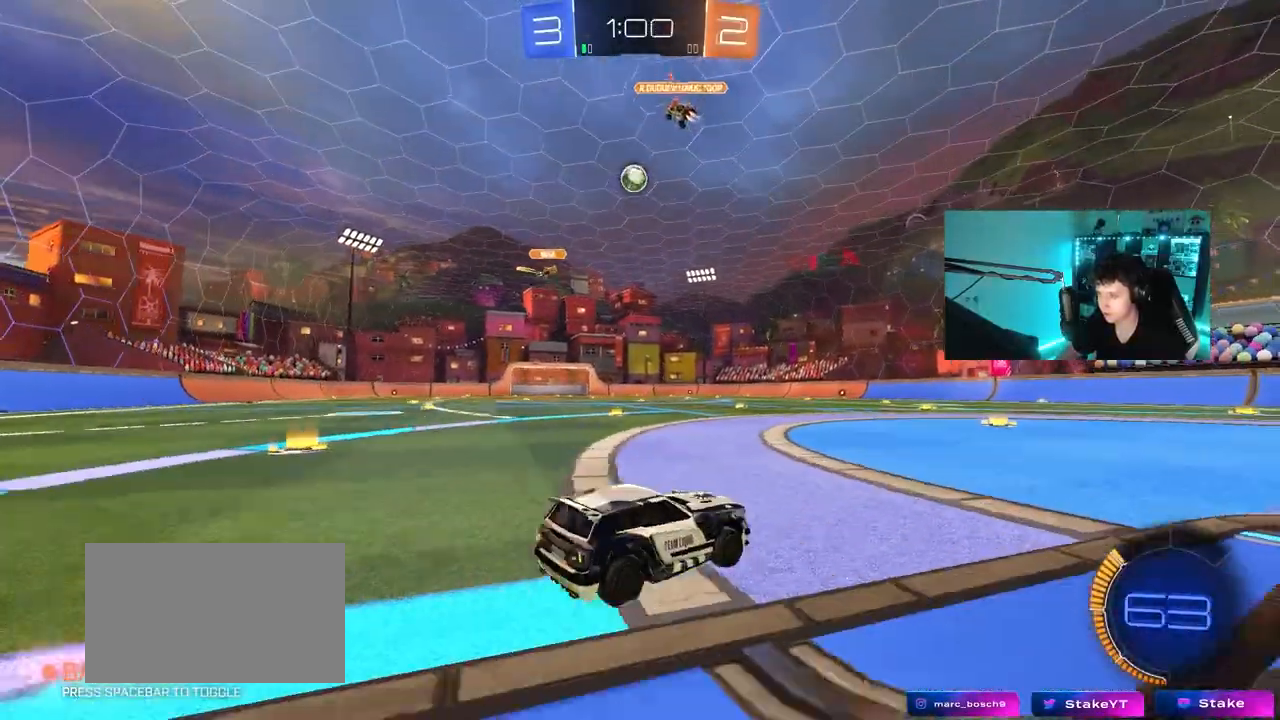
{"keys": ["a", "w"], "mouse": [], "mouse_move": "still", "events": [[33, "d", "up"], [400, "a", "down"]]}
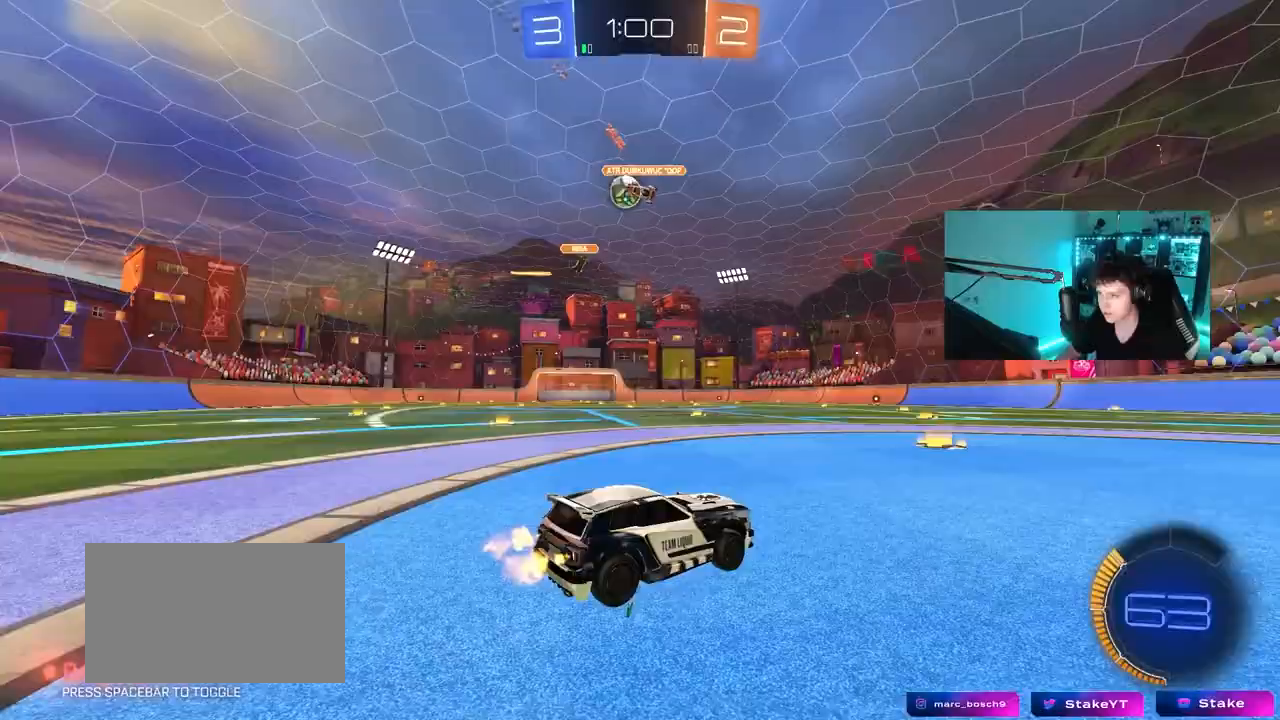
{"keys": [], "mouse": [], "mouse_move": "still", "events": [[50, "a", "up"], [233, "a", "down"], [283, "shift", "down"], [367, "shift", "up"], [467, "a", "up"], [467, "w", "up"]]}
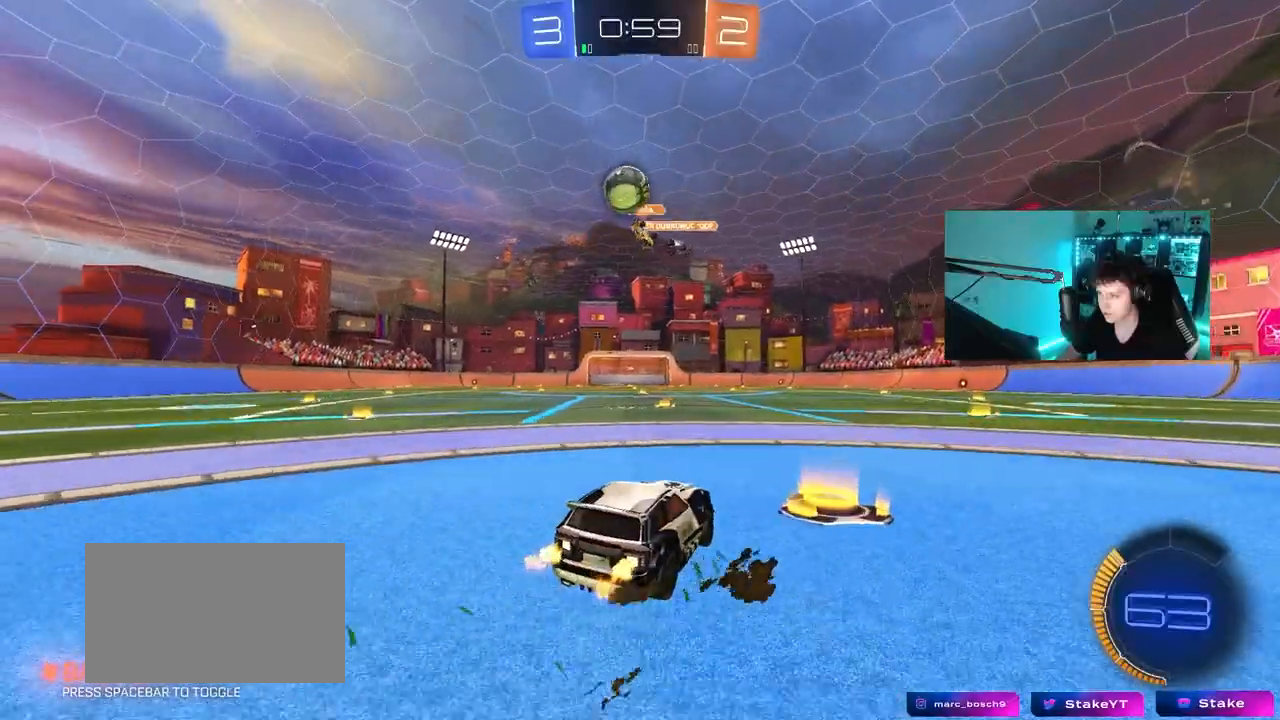
{"keys": ["a", "s"], "mouse": ["left", "right"], "mouse_move": "down-left", "events": [[17, "d", "down"], [17, "s", "down"], [150, "d", "up"], [200, "s", "up"], [350, "mouse_right", "down"], [433, "a", "down"], [433, "s", "down"], [483, "mouse_left", "down"]]}
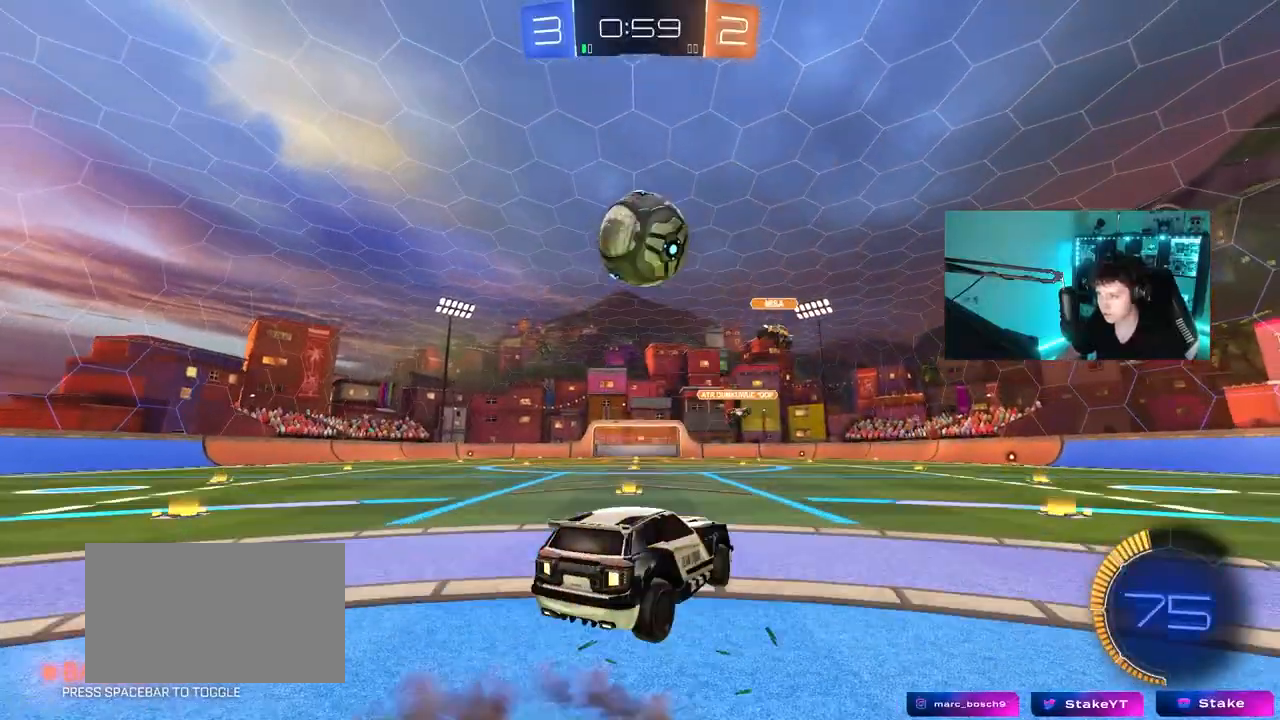
{"keys": ["a", "s", "shift"], "mouse": [], "mouse_move": "still", "events": [[67, "mouse_right", "up"], [167, "s", "up"], [167, "shift", "down"], [267, "mouse_right", "down"], [267, "w", "down"], [367, "s", "down"], [400, "w", "up"], [450, "mouse_left", "up"], [500, "mouse_right", "up"]]}
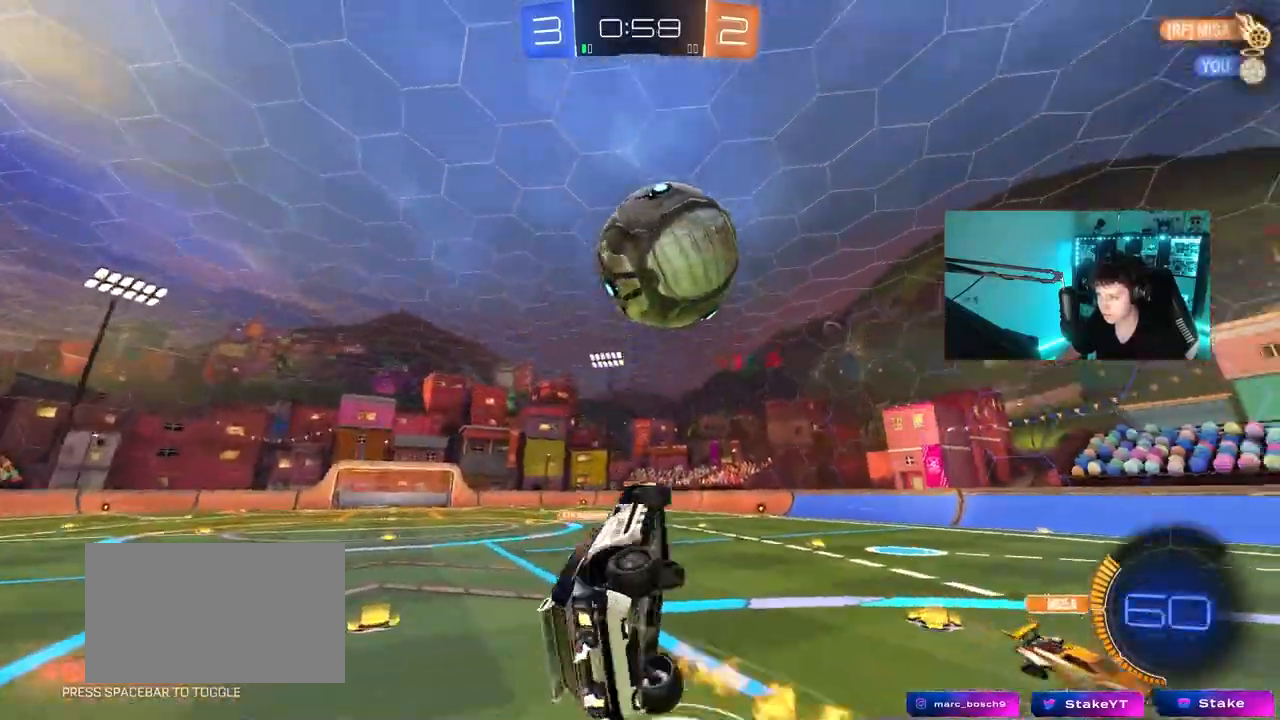
{"keys": ["space"], "mouse": [], "mouse_move": "still", "events": [[333, "space", "down"], [417, "s", "up"], [467, "a", "up"], [467, "shift", "up"]]}
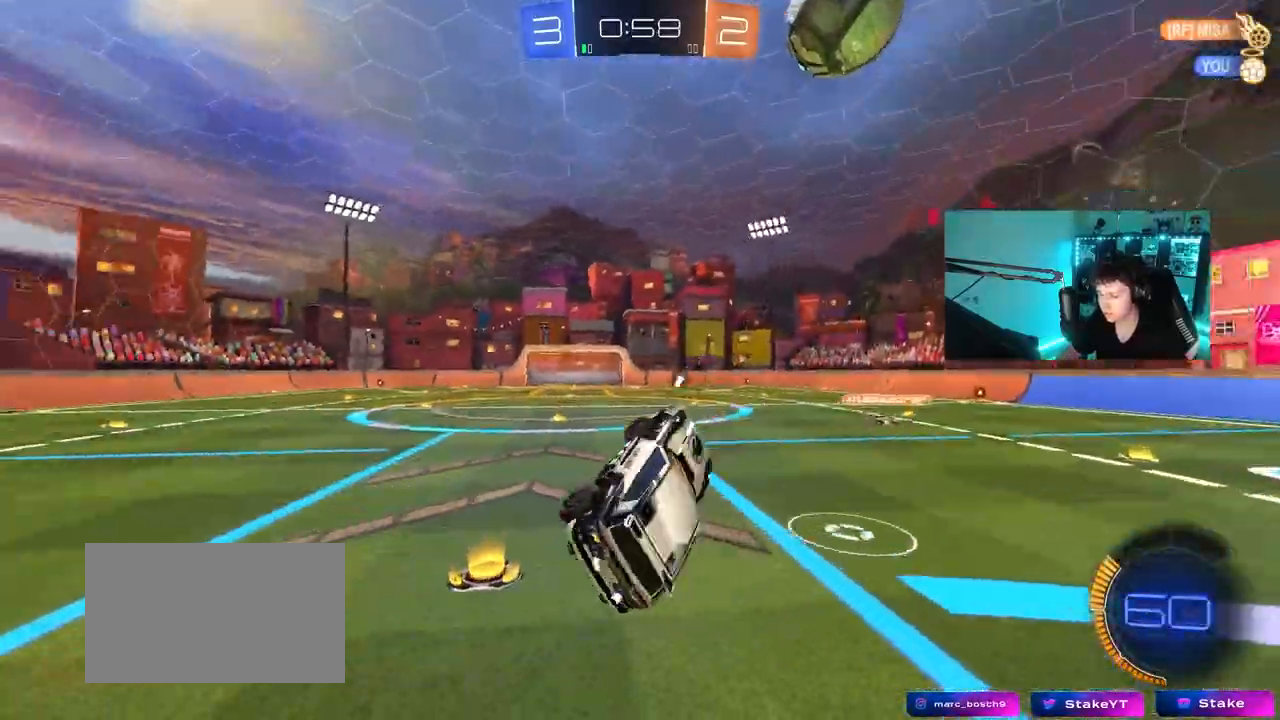
{"keys": ["space", "w"], "mouse": ["left"], "mouse_move": "still", "events": [[17, "space", "up"], [100, "w", "down"], [250, "w", "up"], [433, "w", "down"], [483, "mouse_left", "down"], [483, "space", "down"]]}
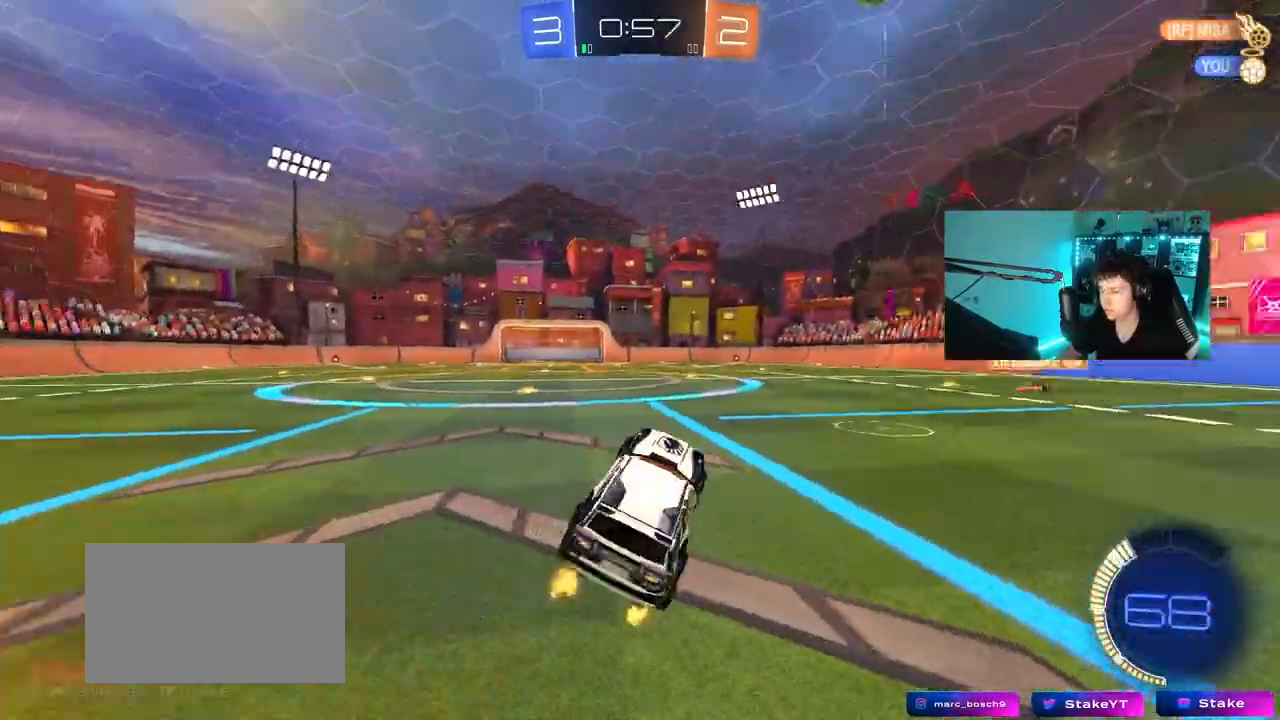
{"keys": ["w"], "mouse": ["left"], "mouse_move": "still", "events": [[167, "space", "up"], [217, "d", "down"], [350, "d", "up"]]}
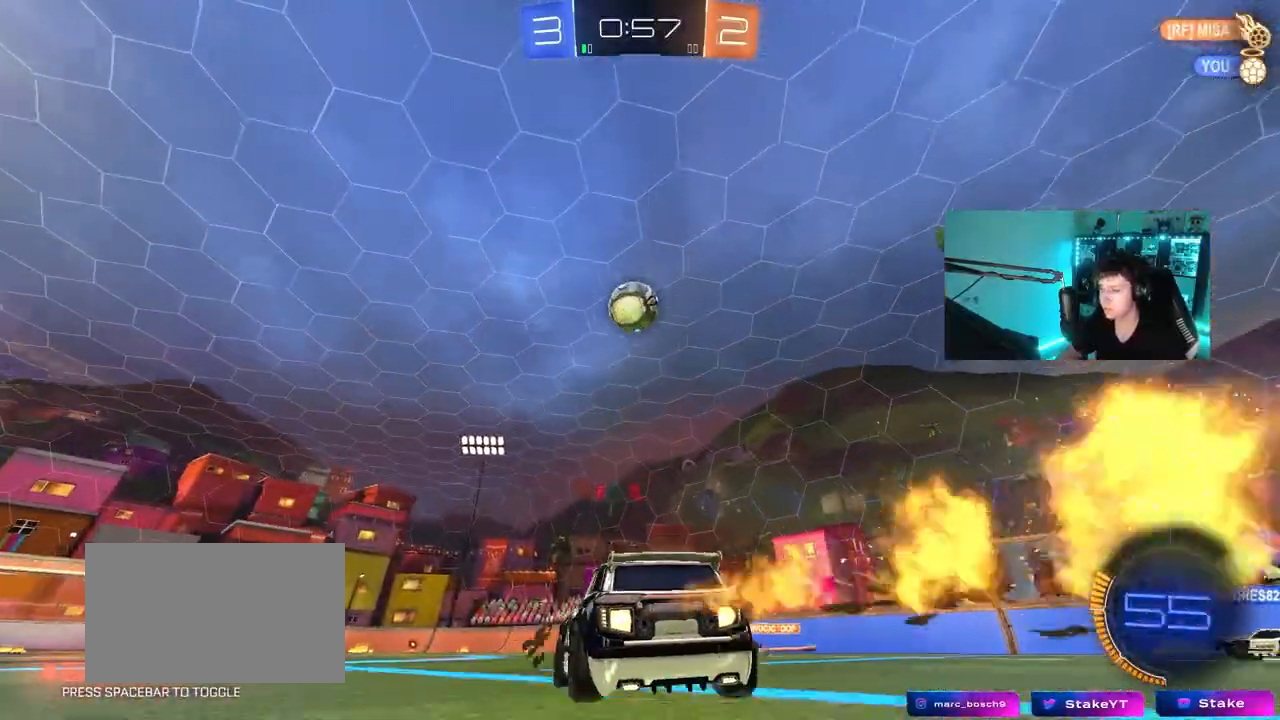
{"keys": ["a", "w"], "mouse": [], "mouse_move": "still", "events": [[233, "a", "down"], [233, "mouse_left", "up"], [367, "w", "up"], [417, "a", "up"], [467, "a", "down"], [467, "w", "down"]]}
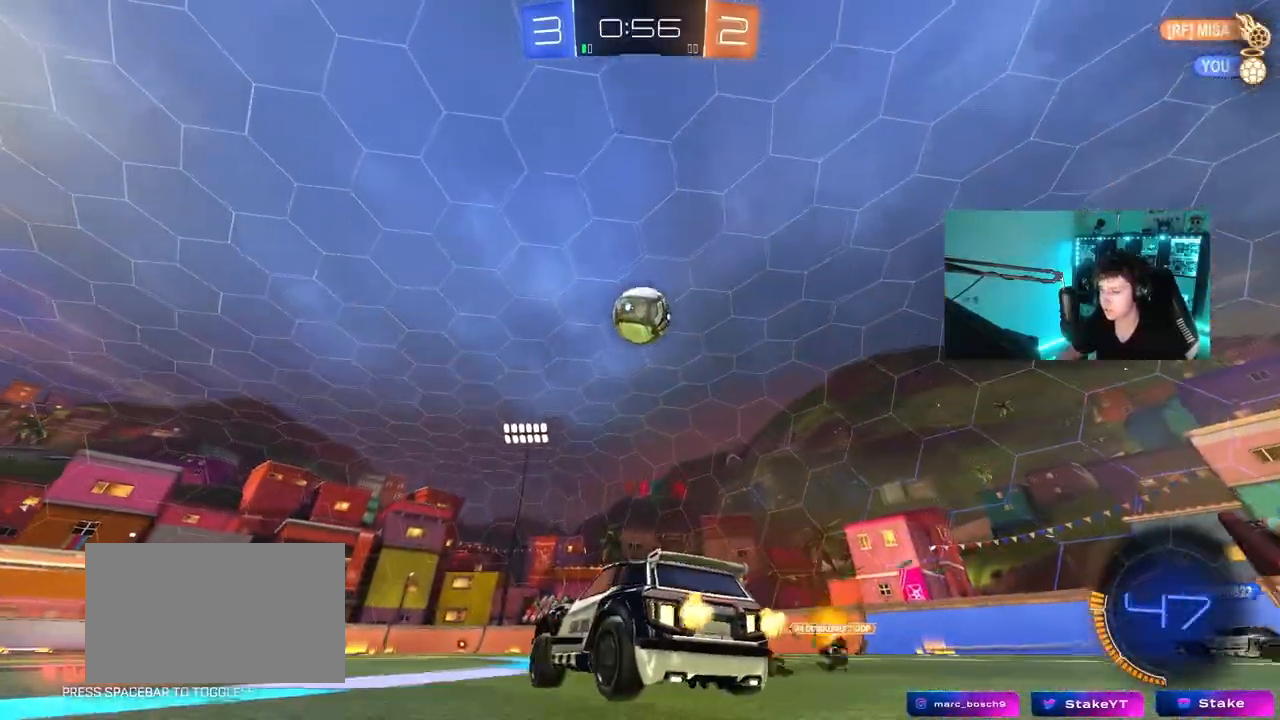
{"keys": ["w"], "mouse": [], "mouse_move": "still", "events": [[383, "a", "up"]]}
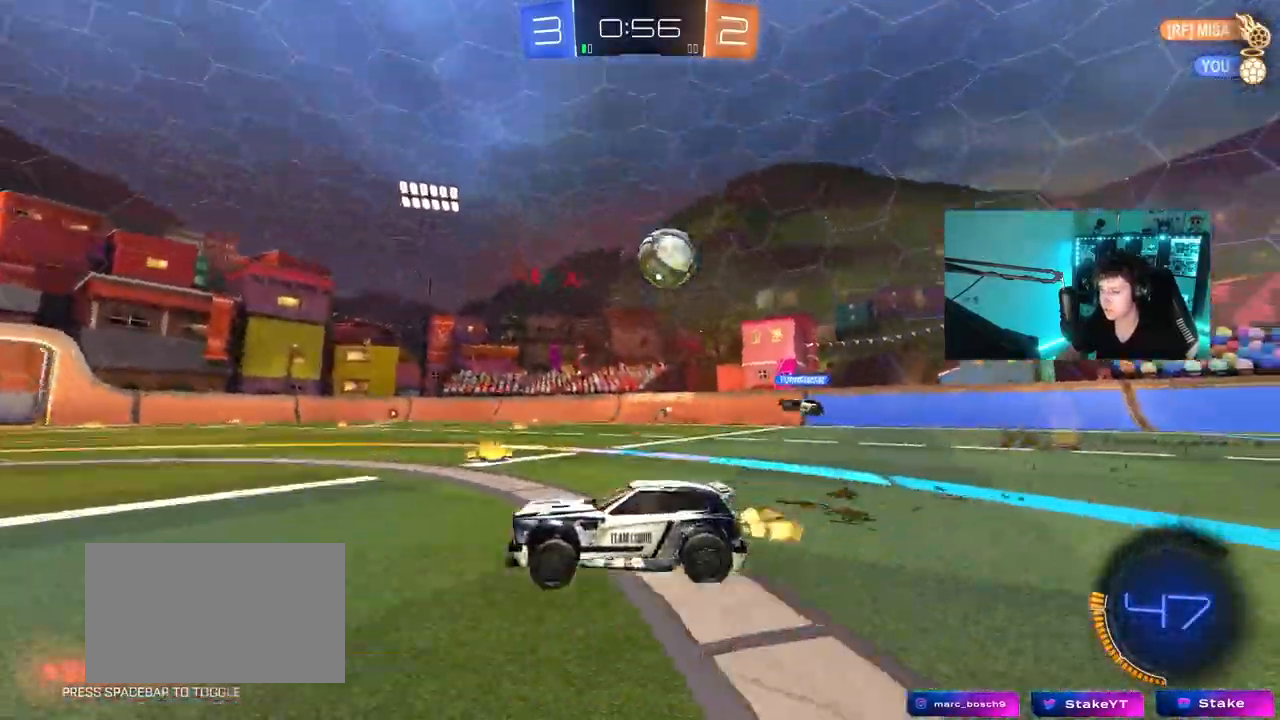
{"keys": ["w"], "mouse": [], "mouse_move": "still", "events": []}